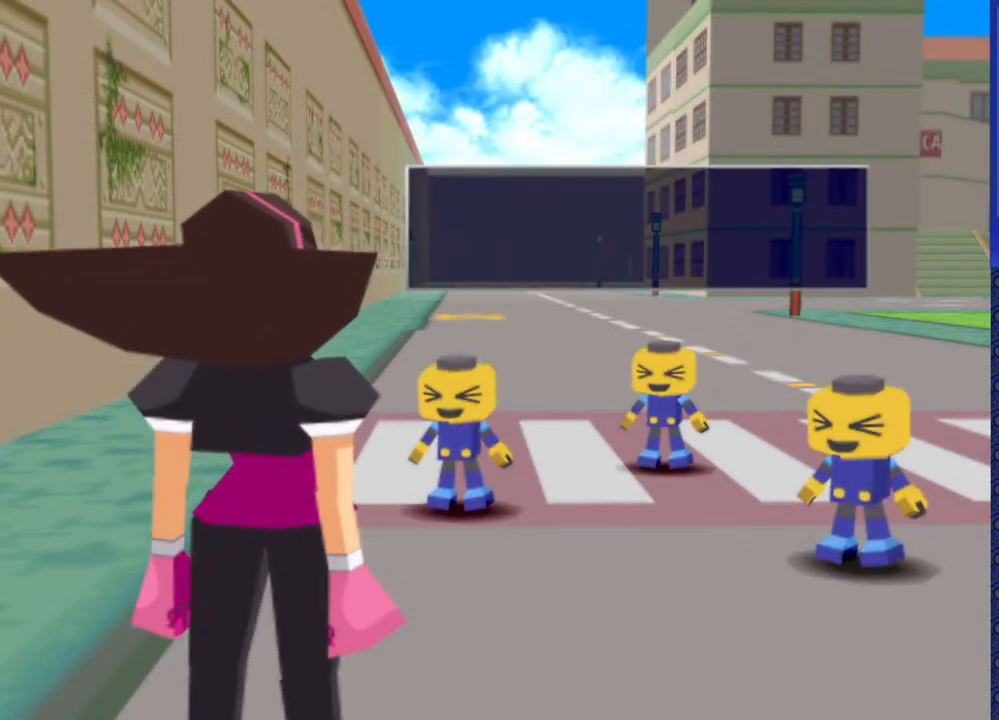
Gameplay with a controller (PlayStation layout); each line is a JSON object with the inputs held at the frame after it. "events" lists button and stick changes between this image and that frame as [ms after this image, input, new state], when the widget could be followed in between. Not read: L3 R3.
{"buttons": [], "events": []}
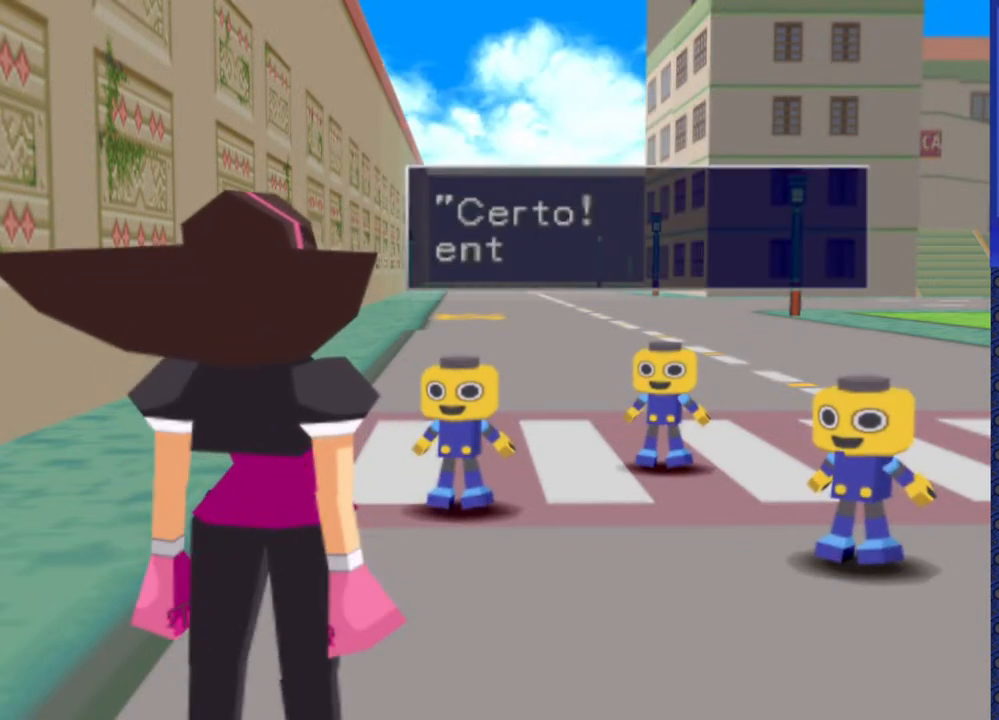
{"buttons": [], "events": []}
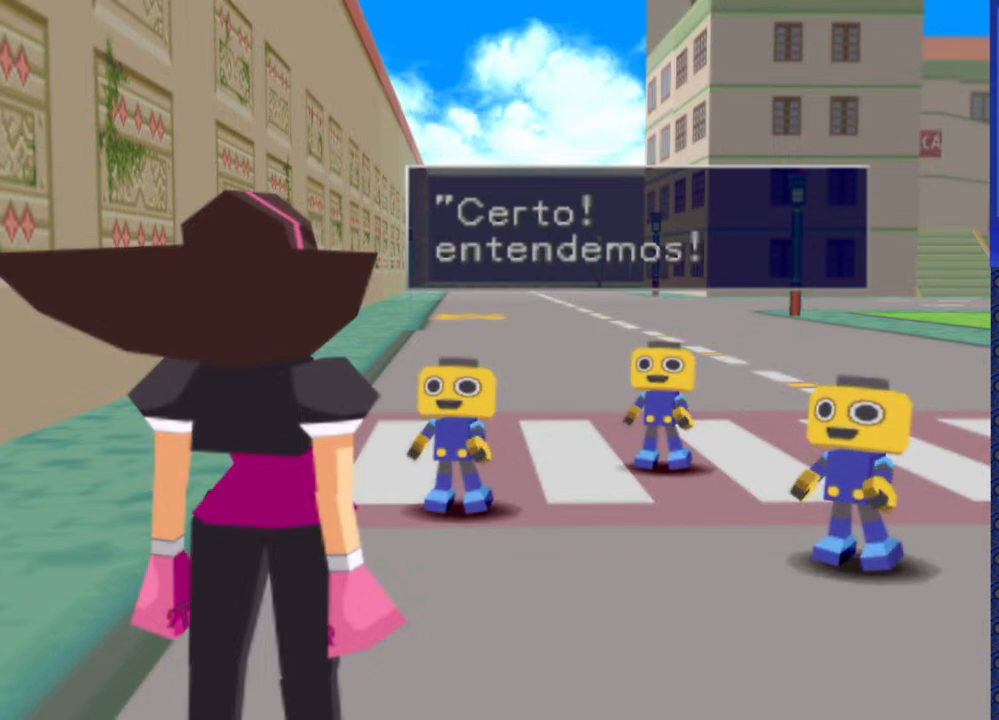
{"buttons": [], "events": []}
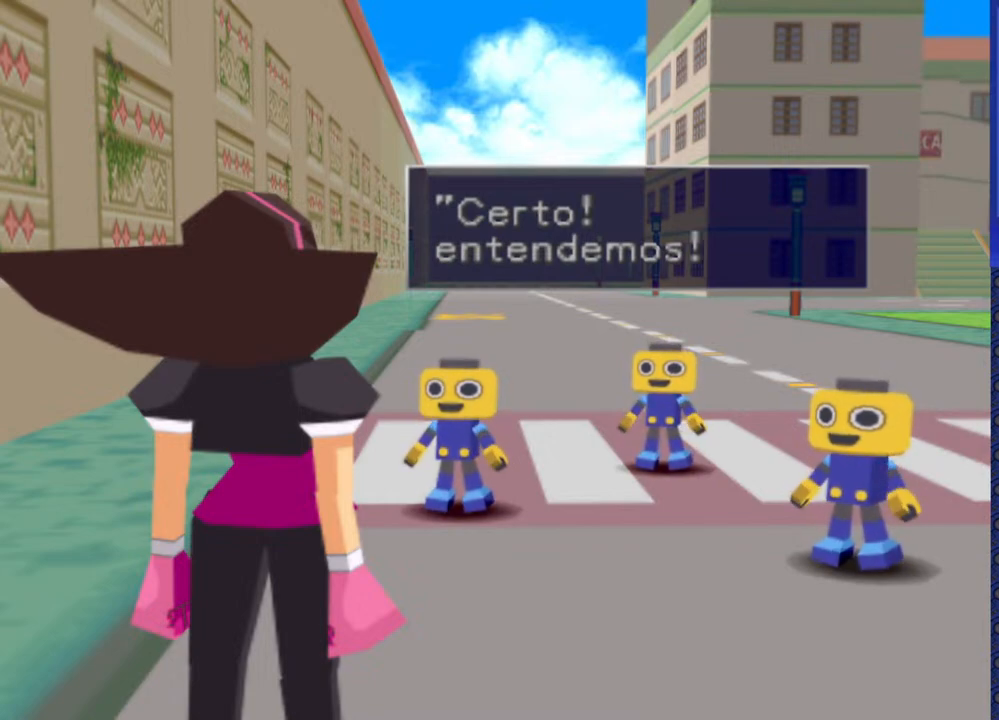
{"buttons": ["TRIANGLE"], "events": [[467, "TRIANGLE", "down"]]}
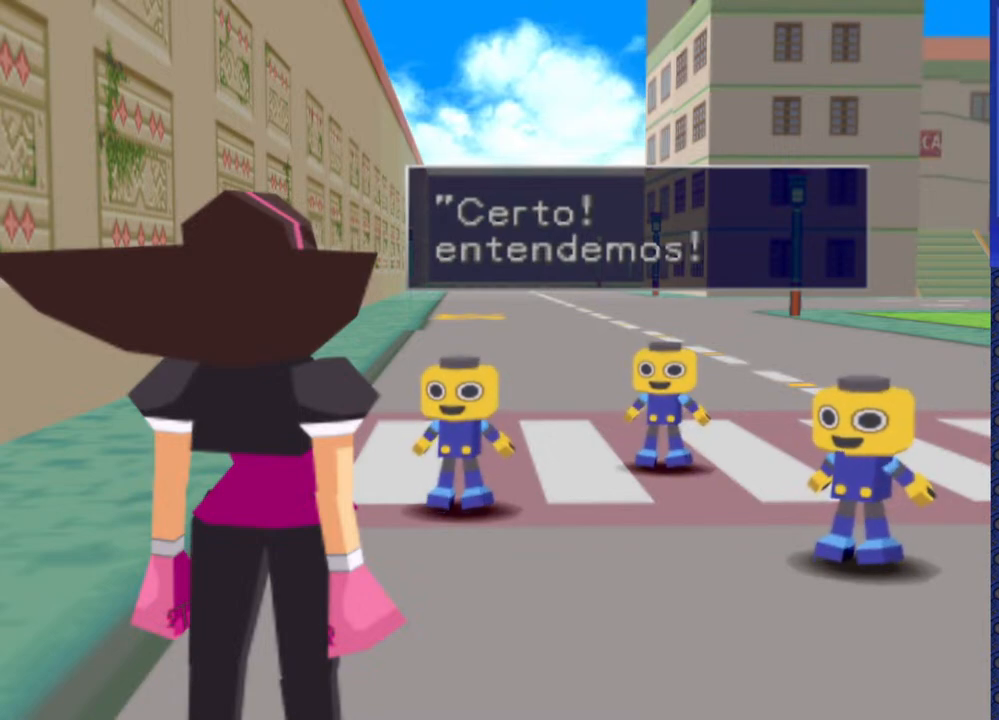
{"buttons": [], "events": [[67, "TRIANGLE", "up"]]}
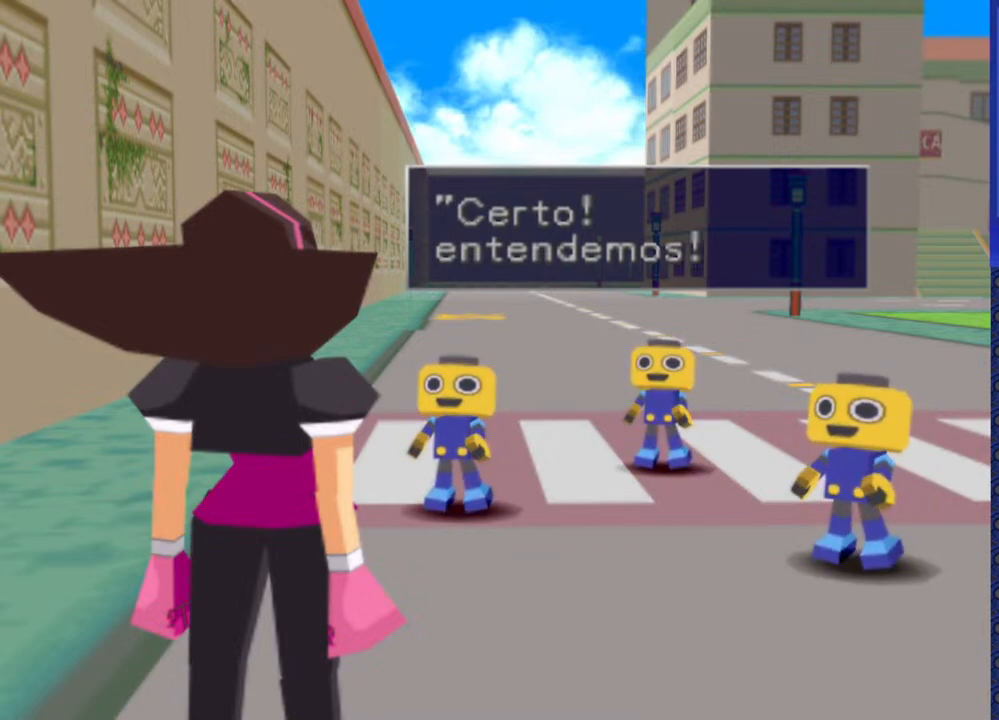
{"buttons": [], "events": [[300, "TRIANGLE", "down"], [367, "TRIANGLE", "up"]]}
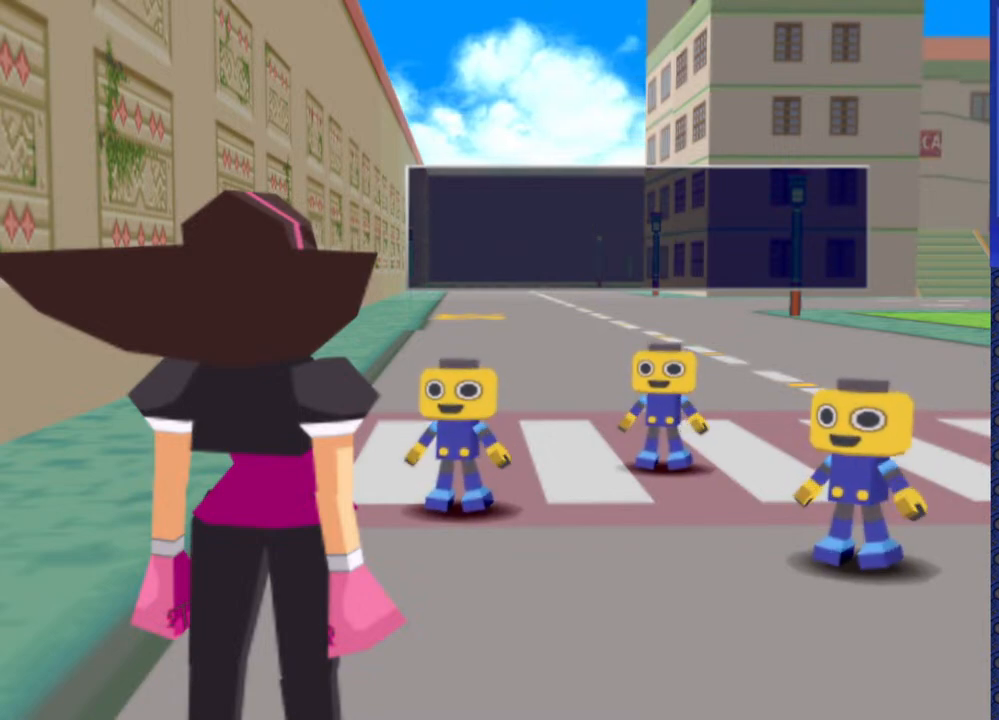
{"buttons": [], "events": []}
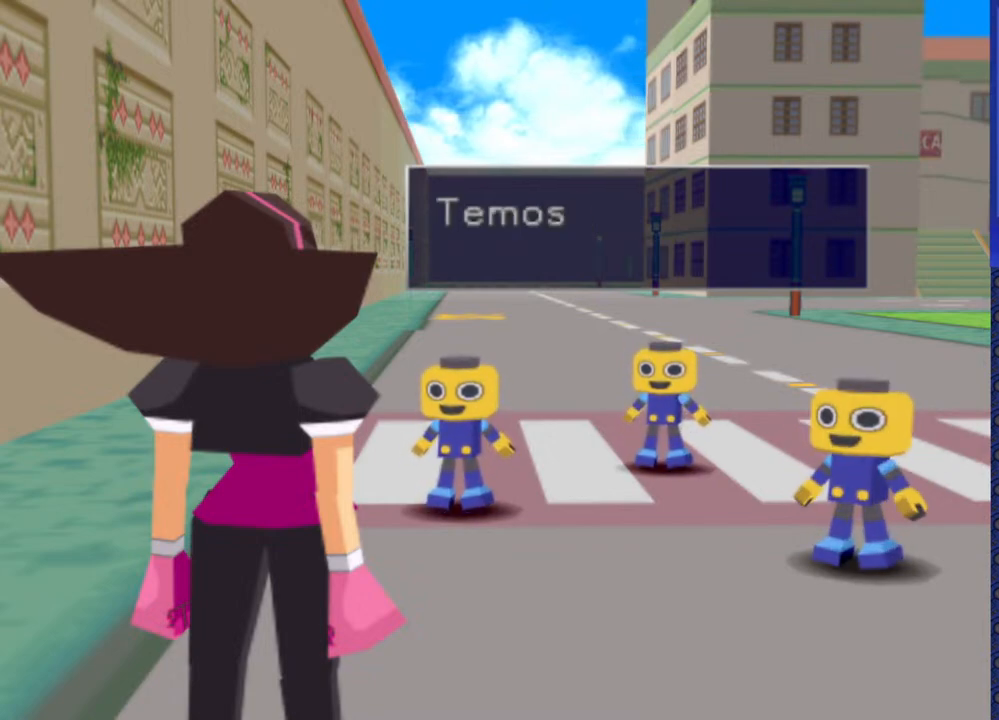
{"buttons": [], "events": []}
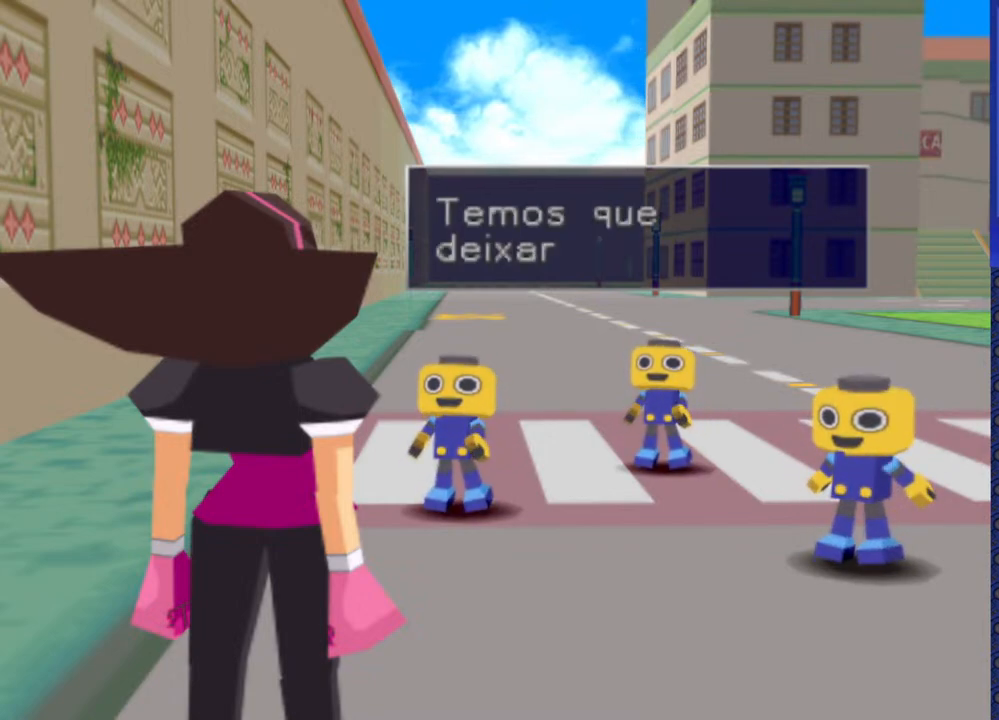
{"buttons": [], "events": []}
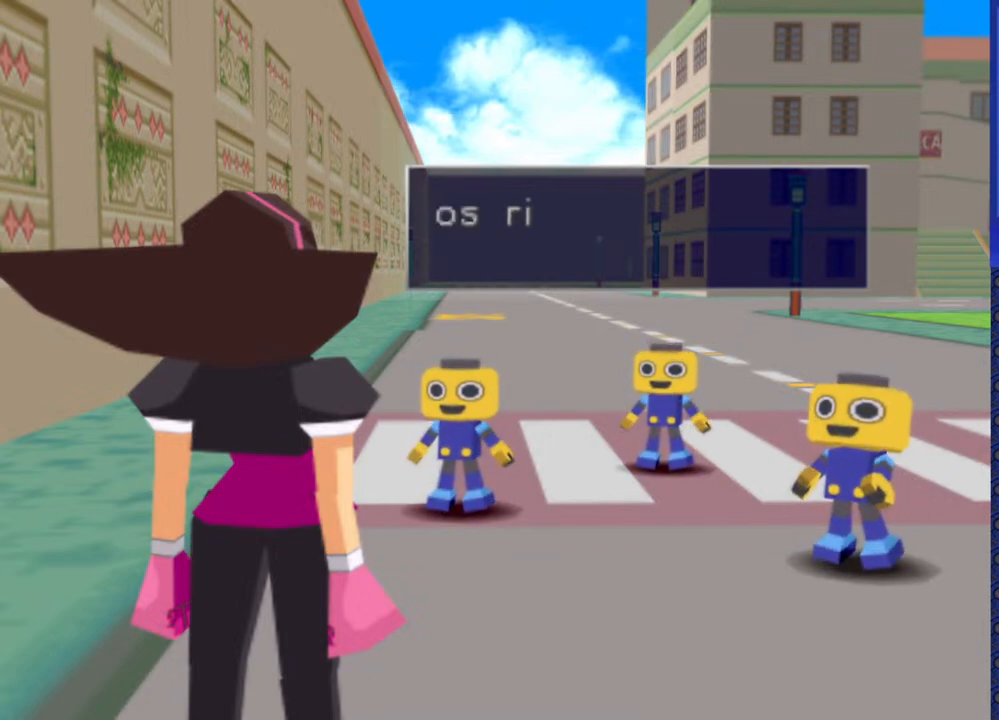
{"buttons": [], "events": []}
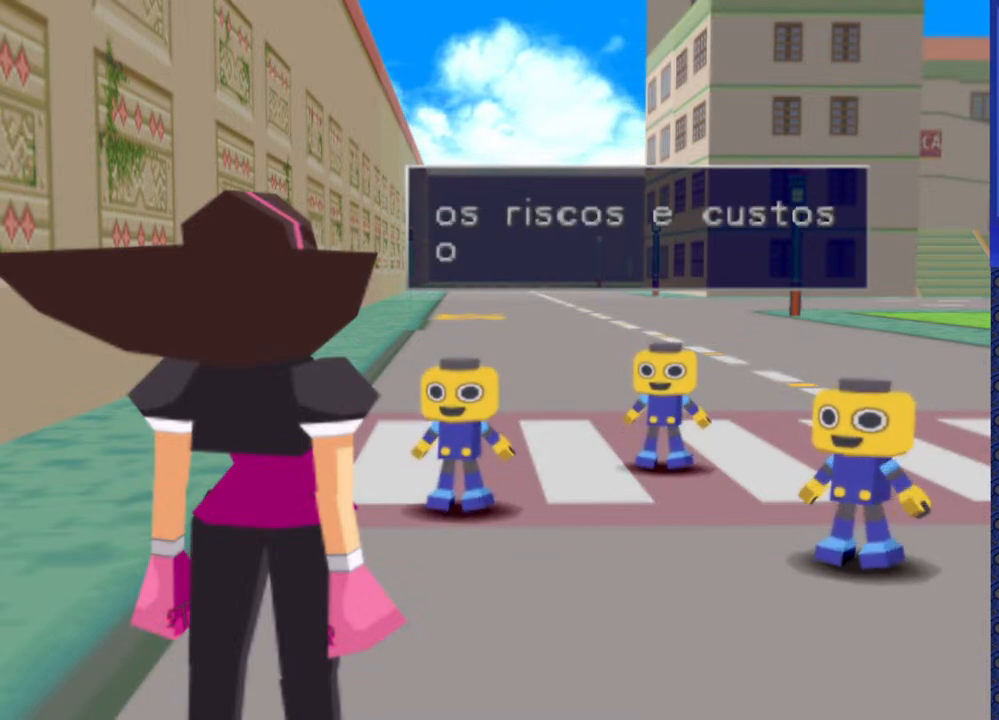
{"buttons": [], "events": []}
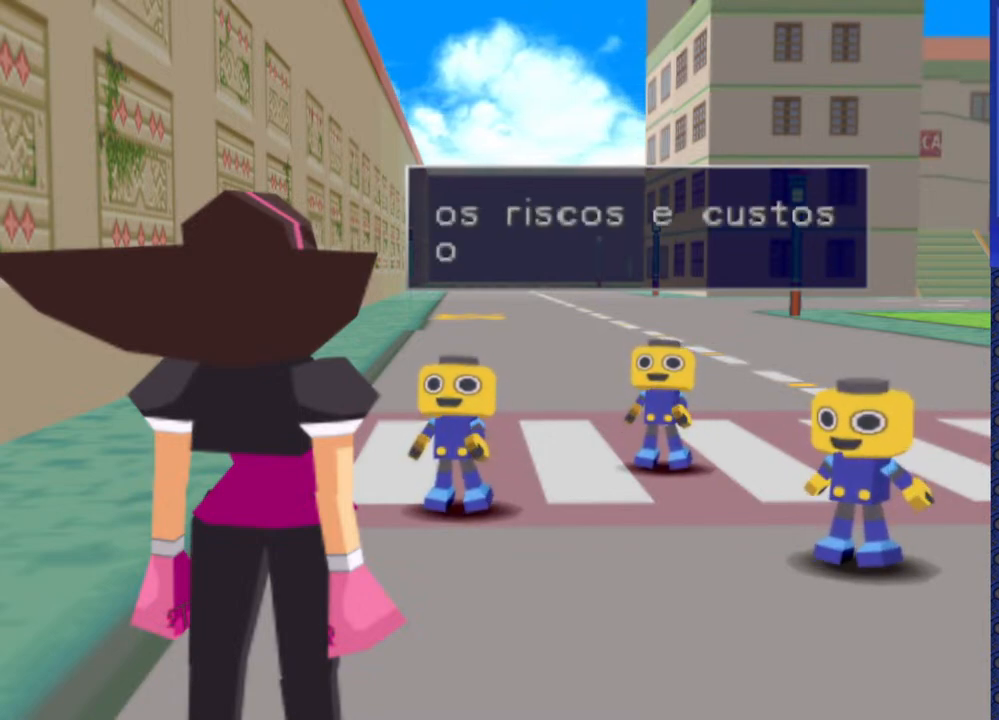
{"buttons": [], "events": [[33, "TRIANGLE", "down"], [117, "TRIANGLE", "up"]]}
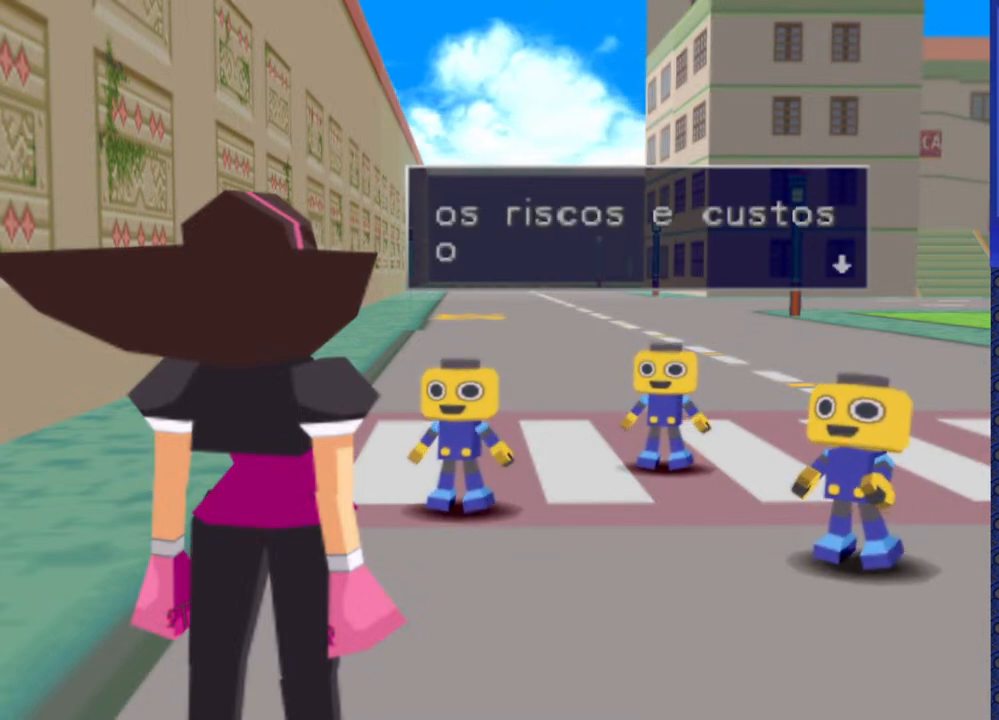
{"buttons": [], "events": [[17, "TRIANGLE", "down"], [133, "TRIANGLE", "up"]]}
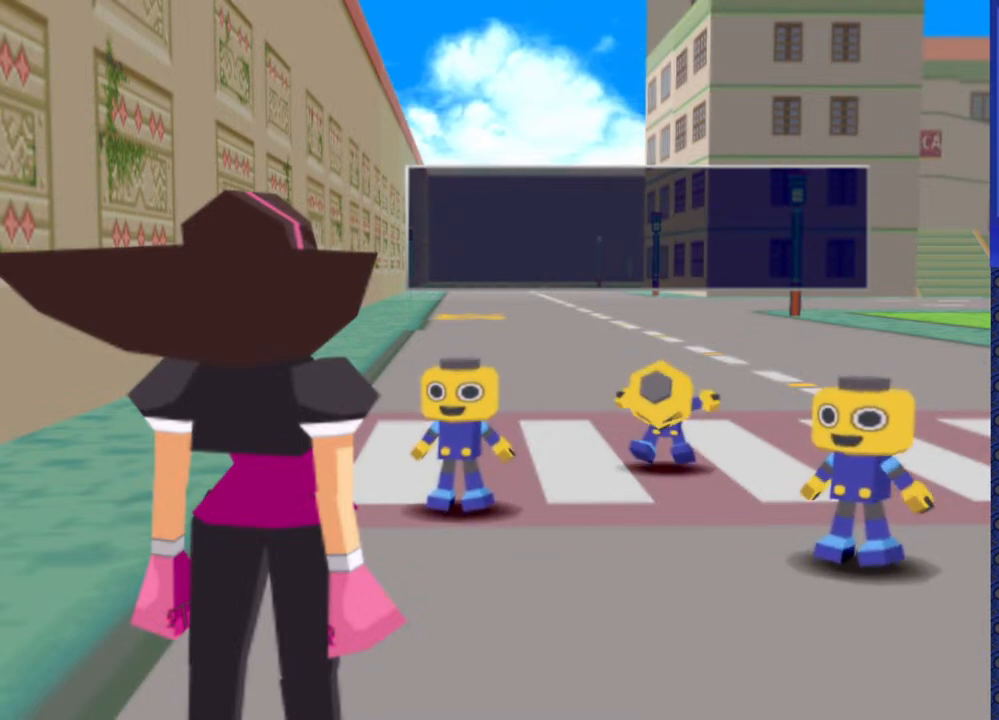
{"buttons": [], "events": [[83, "TRIANGLE", "down"], [183, "TRIANGLE", "up"]]}
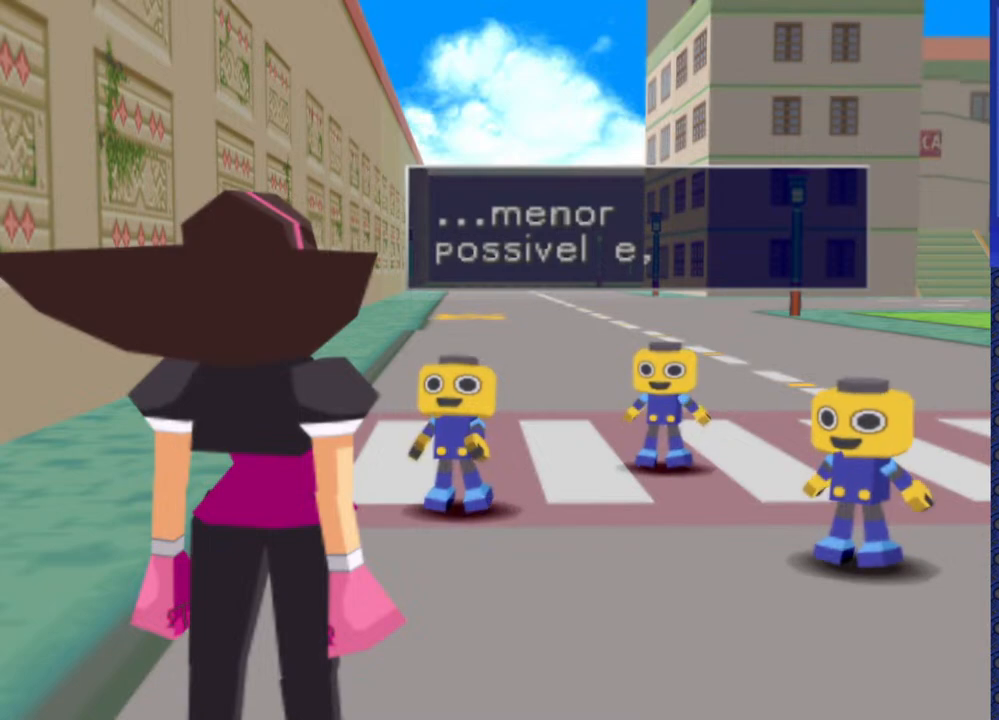
{"buttons": [], "events": []}
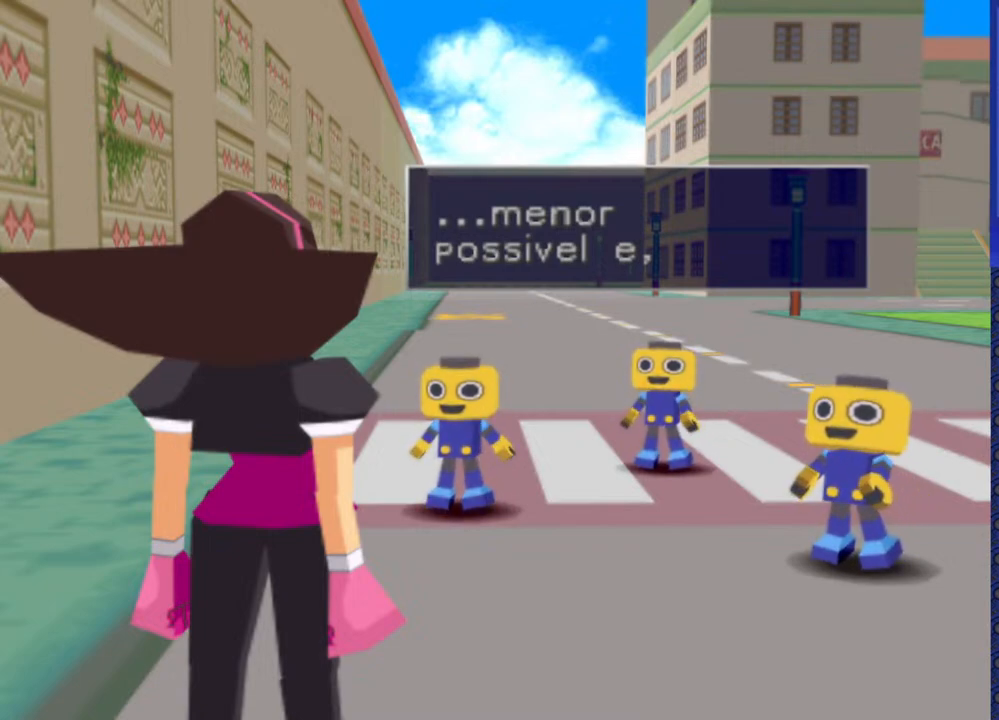
{"buttons": [], "events": [[133, "TRIANGLE", "down"], [233, "TRIANGLE", "up"]]}
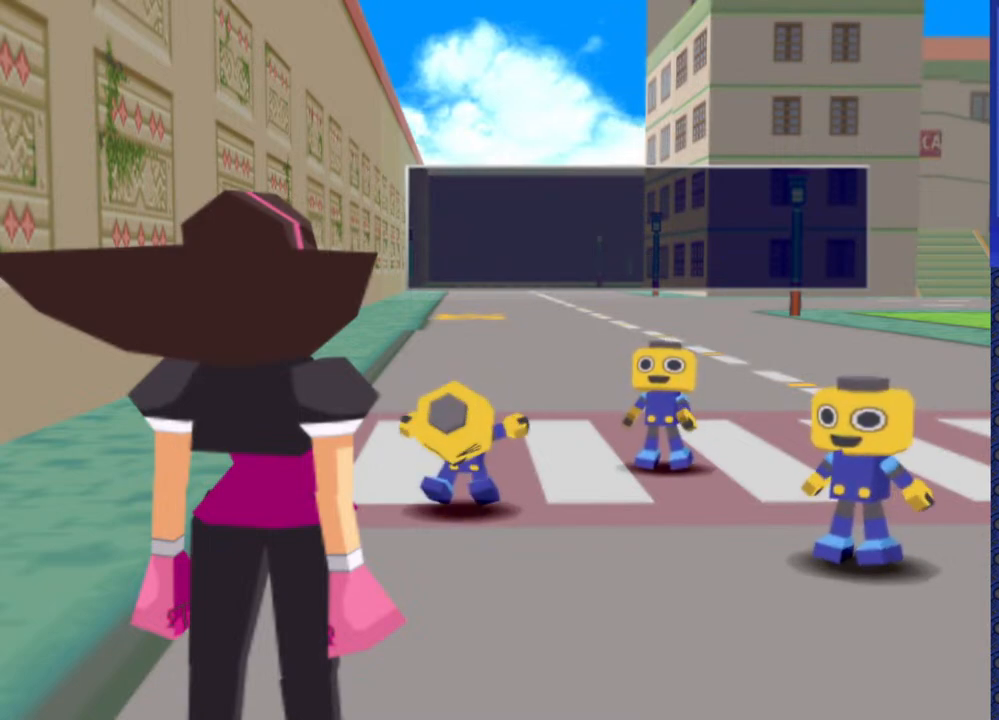
{"buttons": [], "events": [[50, "TRIANGLE", "down"], [167, "TRIANGLE", "up"]]}
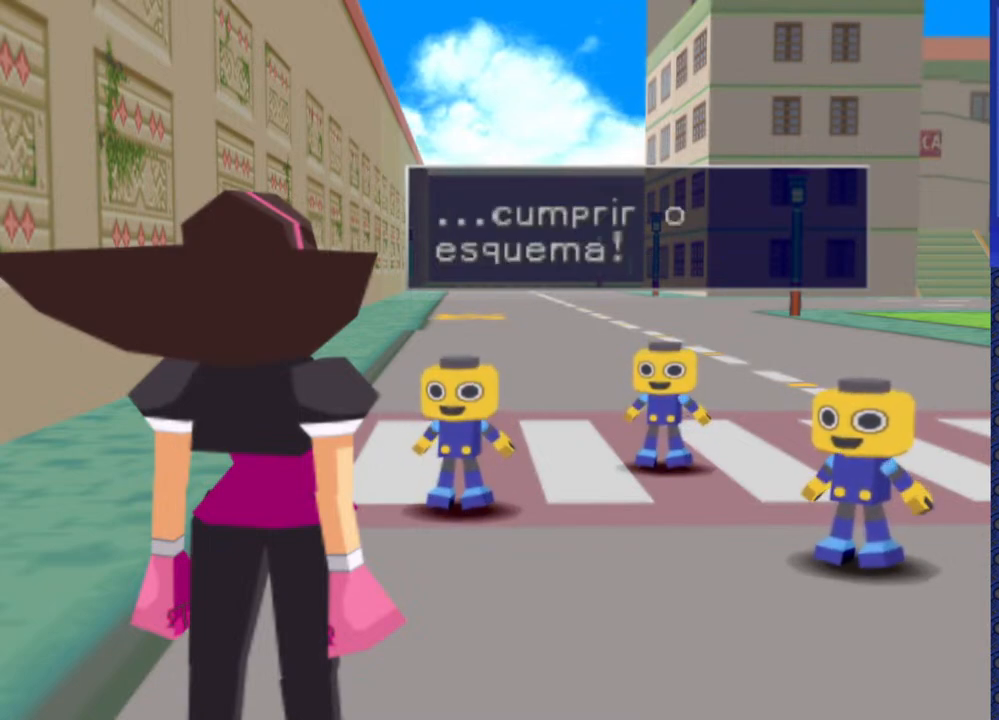
{"buttons": [], "events": [[200, "TRIANGLE", "down"], [283, "TRIANGLE", "up"]]}